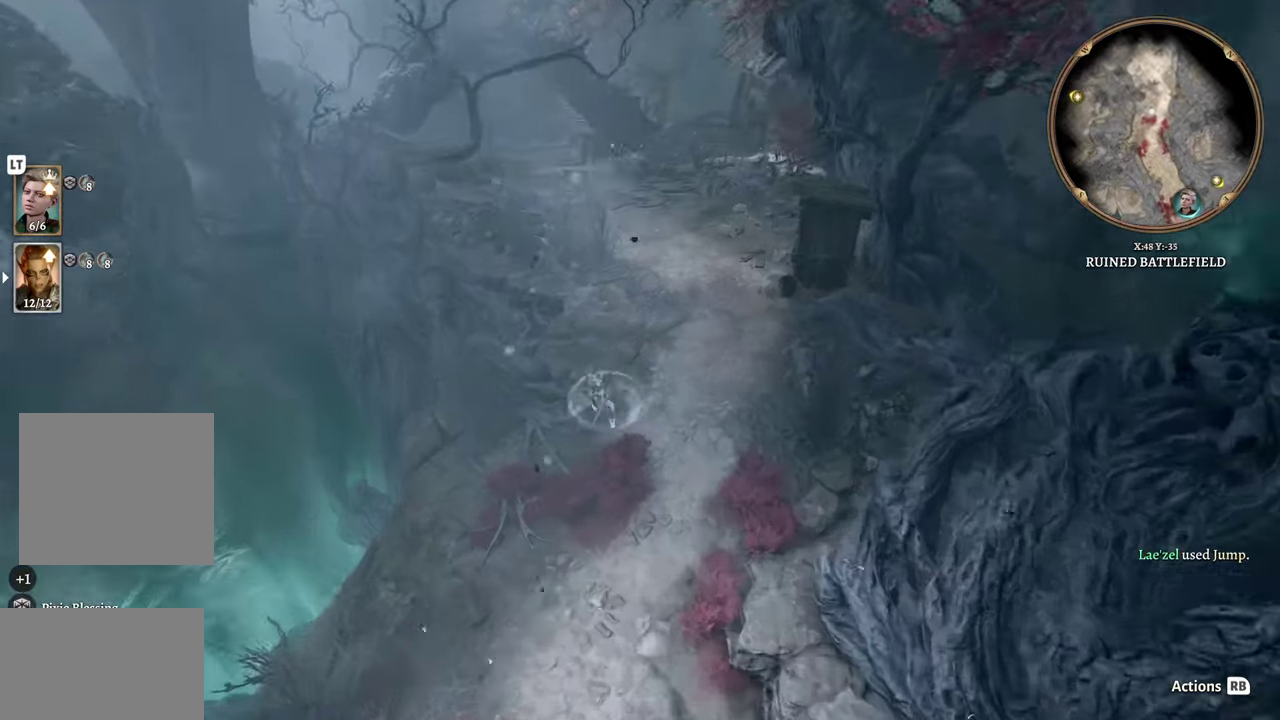
Gameplay with a controller (Xbox layout); each line is a JSON object with the inputs held at the frame after it. "events" lists button and stick changes between this image and that frame as [ms after this image, input, new state], when the widget could be followed in between.
{"buttons": [], "left_stick": "up", "right_stick": "center", "events": [[267, "DPAD_UP", "down"], [367, "DPAD_UP", "up"], [500, "left_stick", "up"]]}
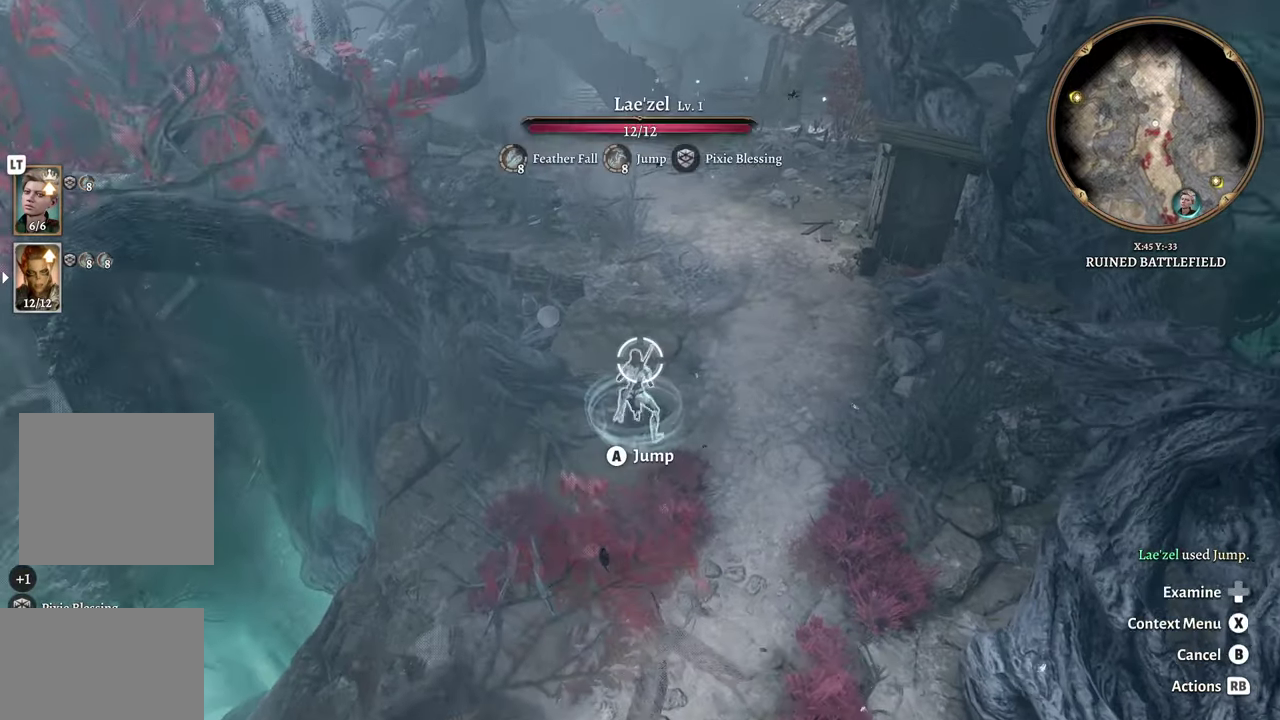
{"buttons": [], "left_stick": "up", "right_stick": "center", "events": []}
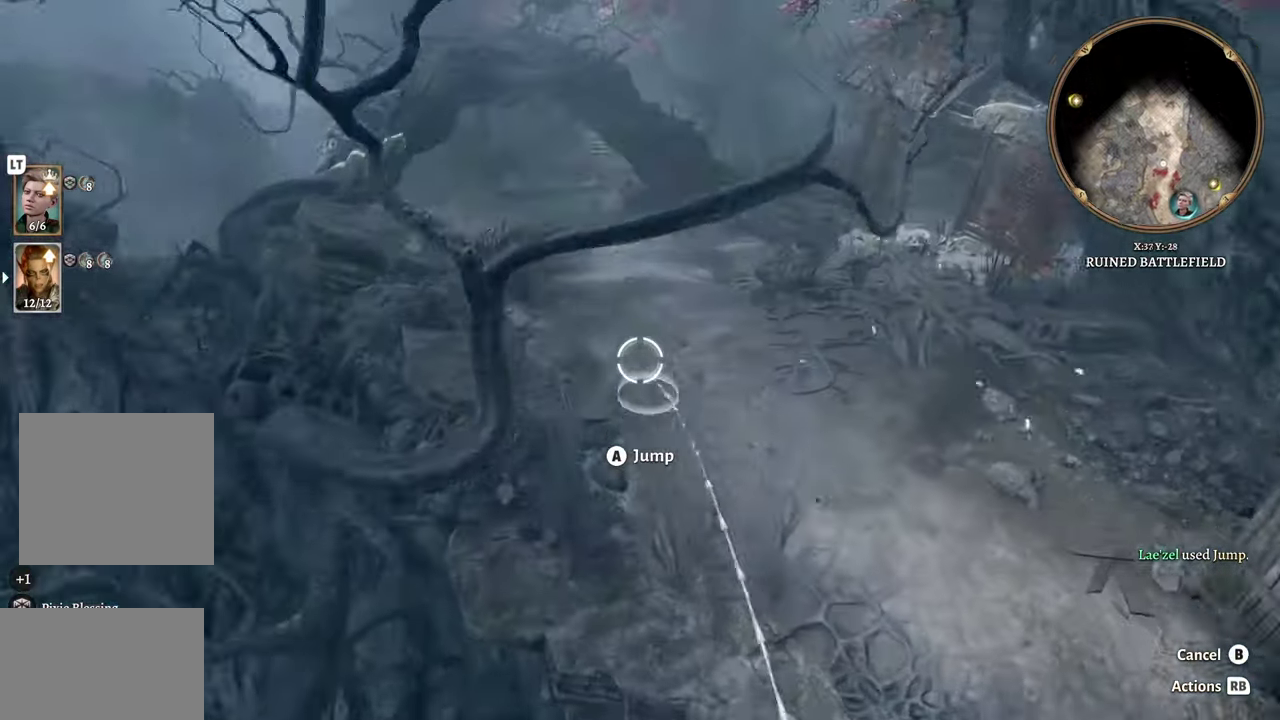
{"buttons": [], "left_stick": "center", "right_stick": "center", "events": [[116, "left_stick", "center"], [233, "left_stick", "up"], [400, "left_stick", "center"]]}
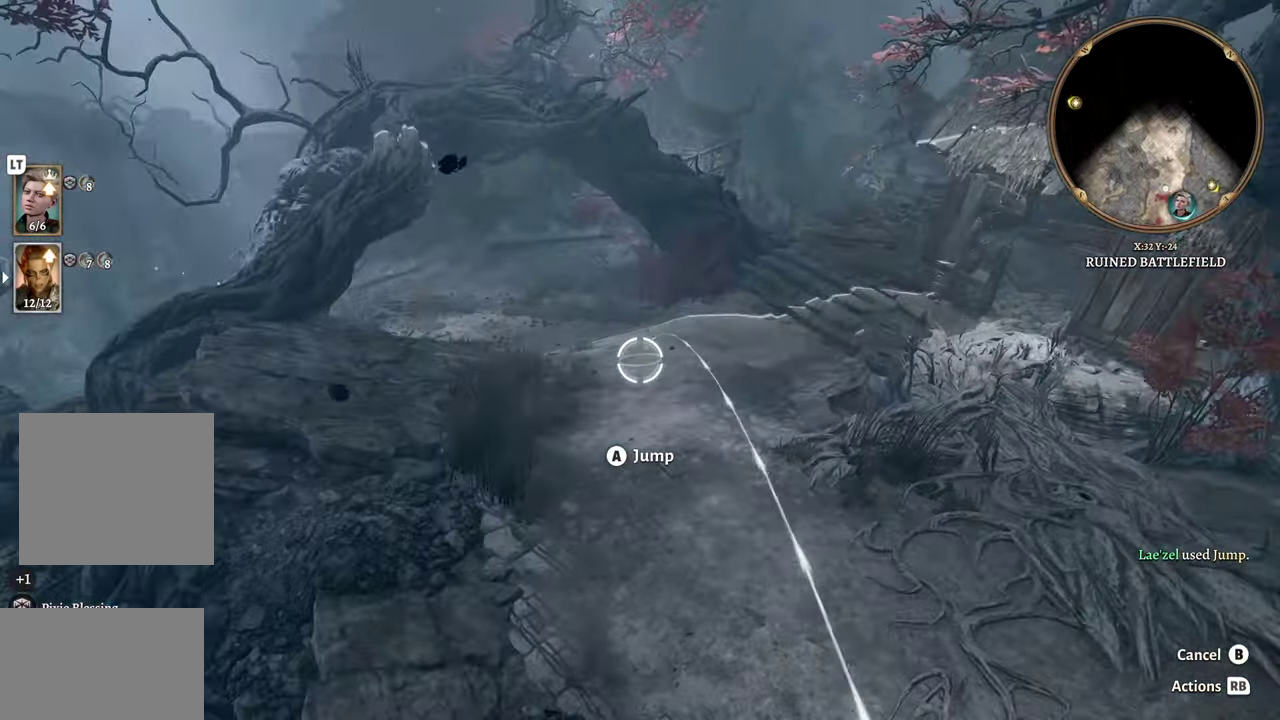
{"buttons": [], "left_stick": "center", "right_stick": "center", "events": [[234, "A", "down"], [367, "A", "up"]]}
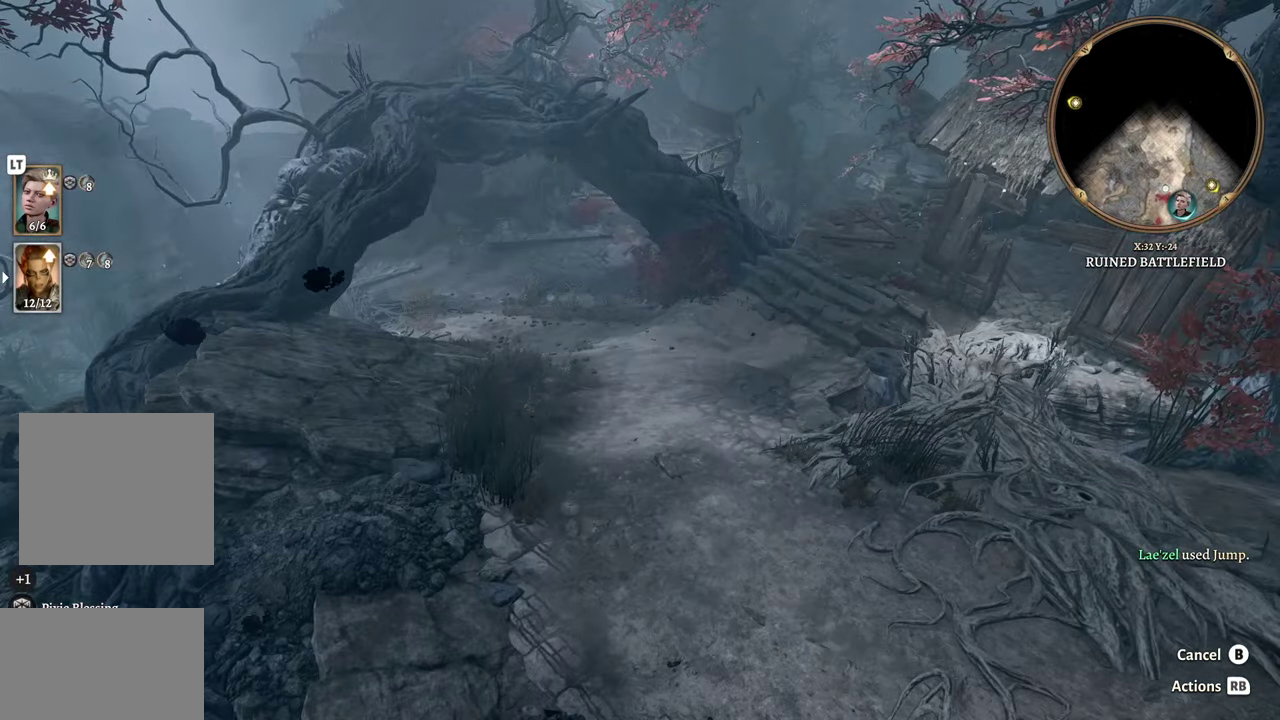
{"buttons": [], "left_stick": "center", "right_stick": "center", "events": [[50, "right_stick", "right"], [383, "right_stick", "center"]]}
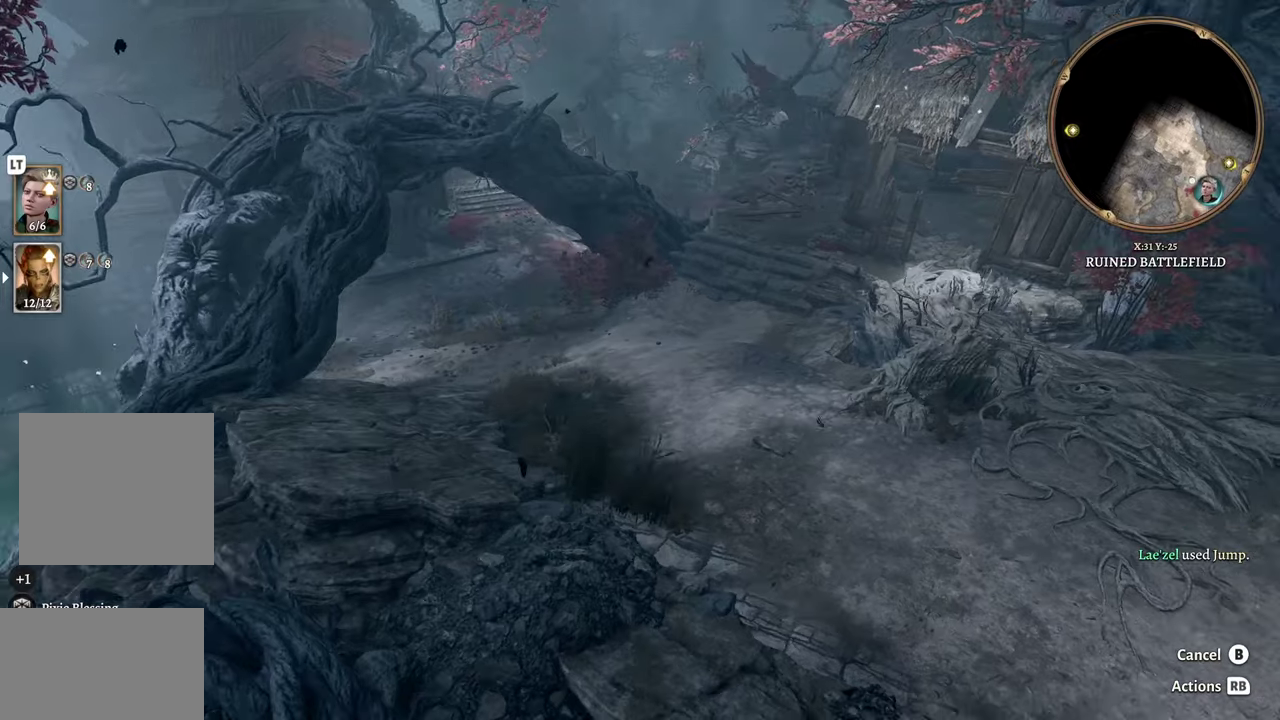
{"buttons": [], "left_stick": "center", "right_stick": "center", "events": [[67, "right_stick", "right"], [217, "right_stick", "down-right"], [301, "right_stick", "center"]]}
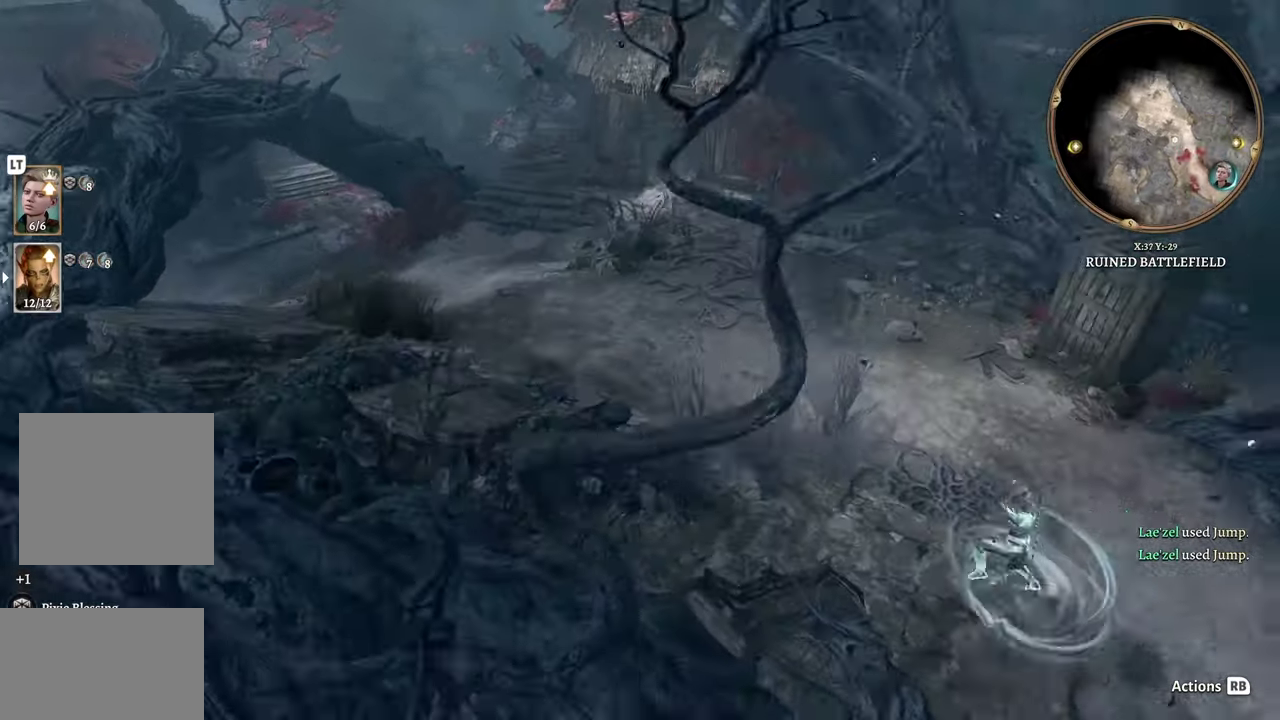
{"buttons": [], "left_stick": "center", "right_stick": "center", "events": [[450, "left_stick", "left"], [500, "left_stick", "center"]]}
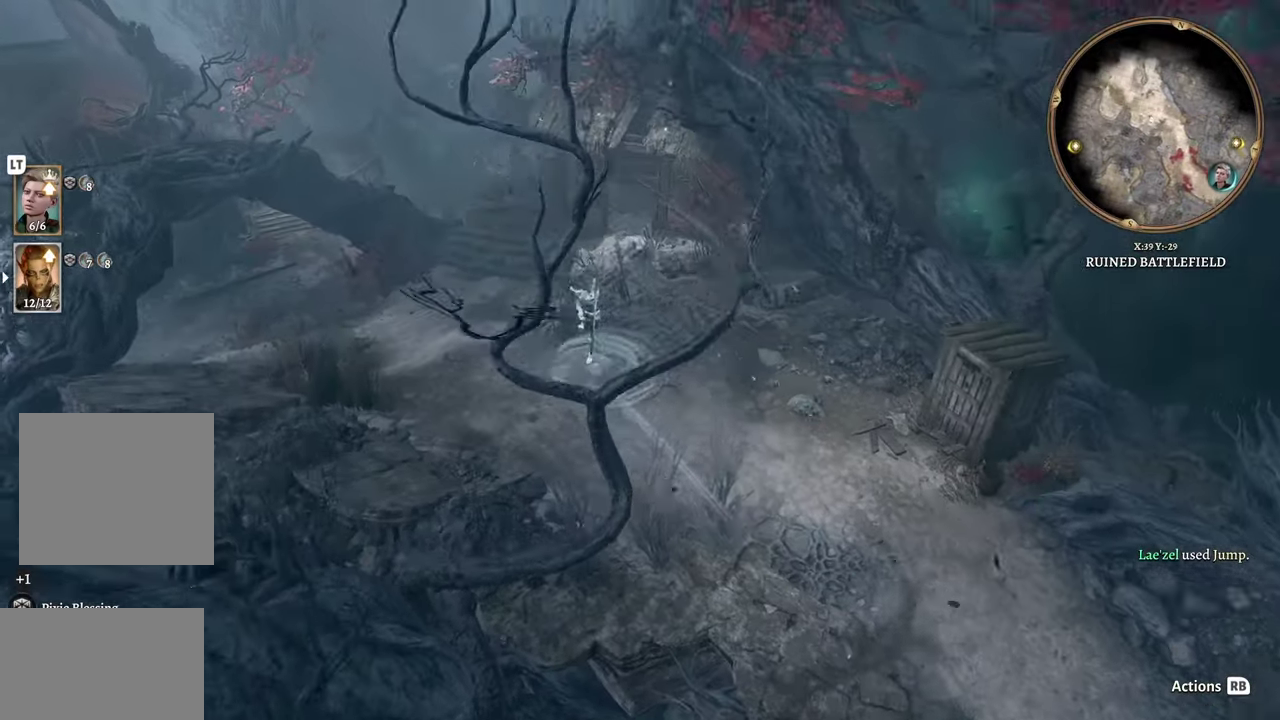
{"buttons": [], "left_stick": "center", "right_stick": "center", "events": [[100, "right_stick", "right"], [384, "right_stick", "center"]]}
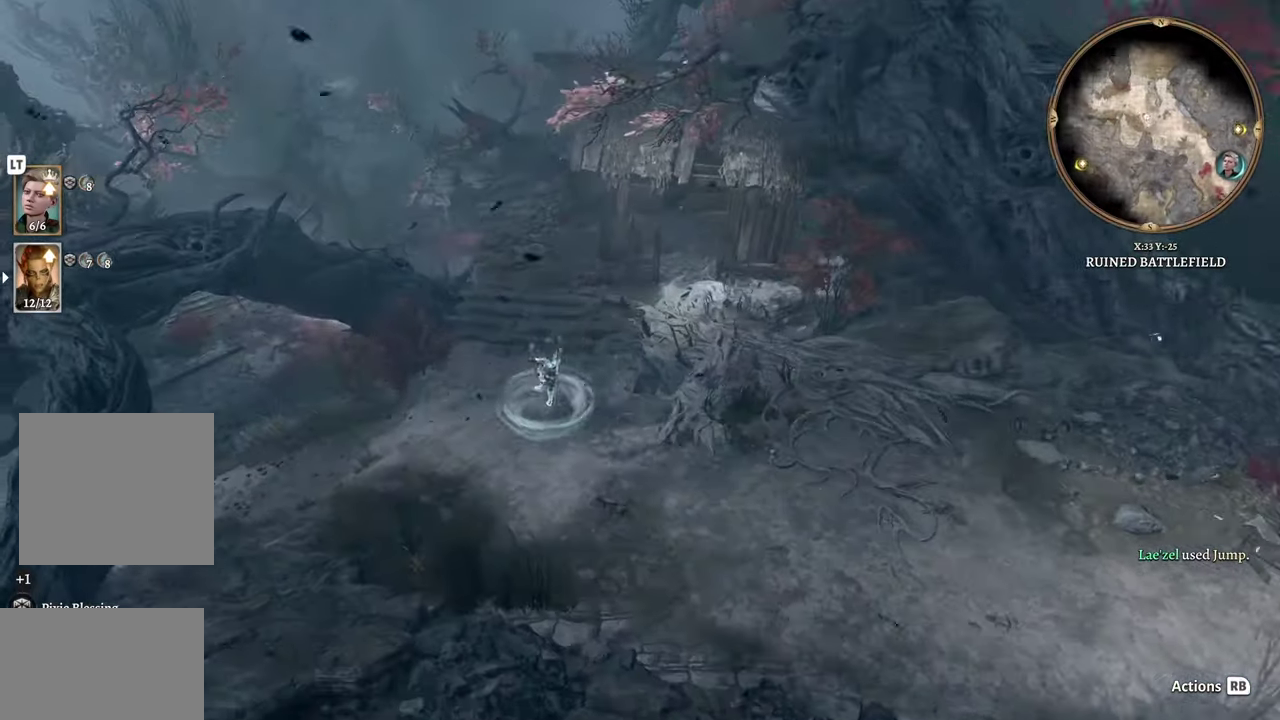
{"buttons": [], "left_stick": "center", "right_stick": "center", "events": [[333, "DPAD_UP", "down"], [433, "DPAD_UP", "up"]]}
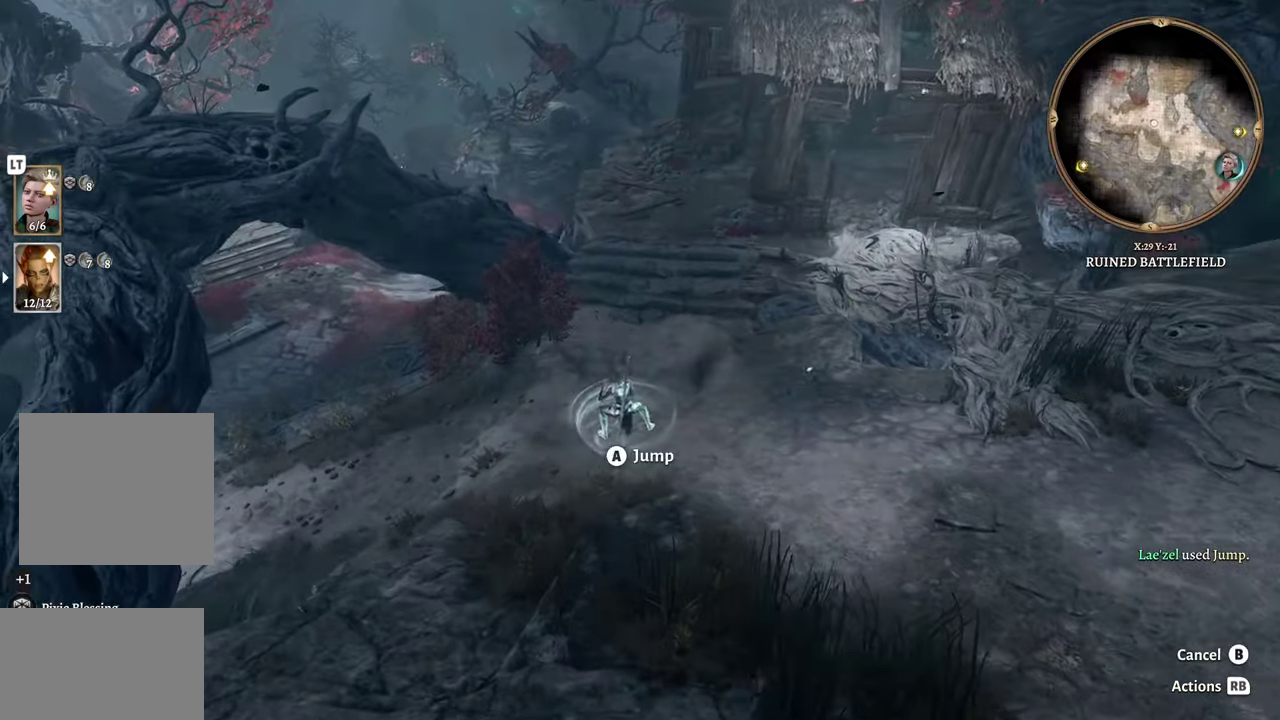
{"buttons": [], "left_stick": "up", "right_stick": "center", "events": [[67, "left_stick", "up"]]}
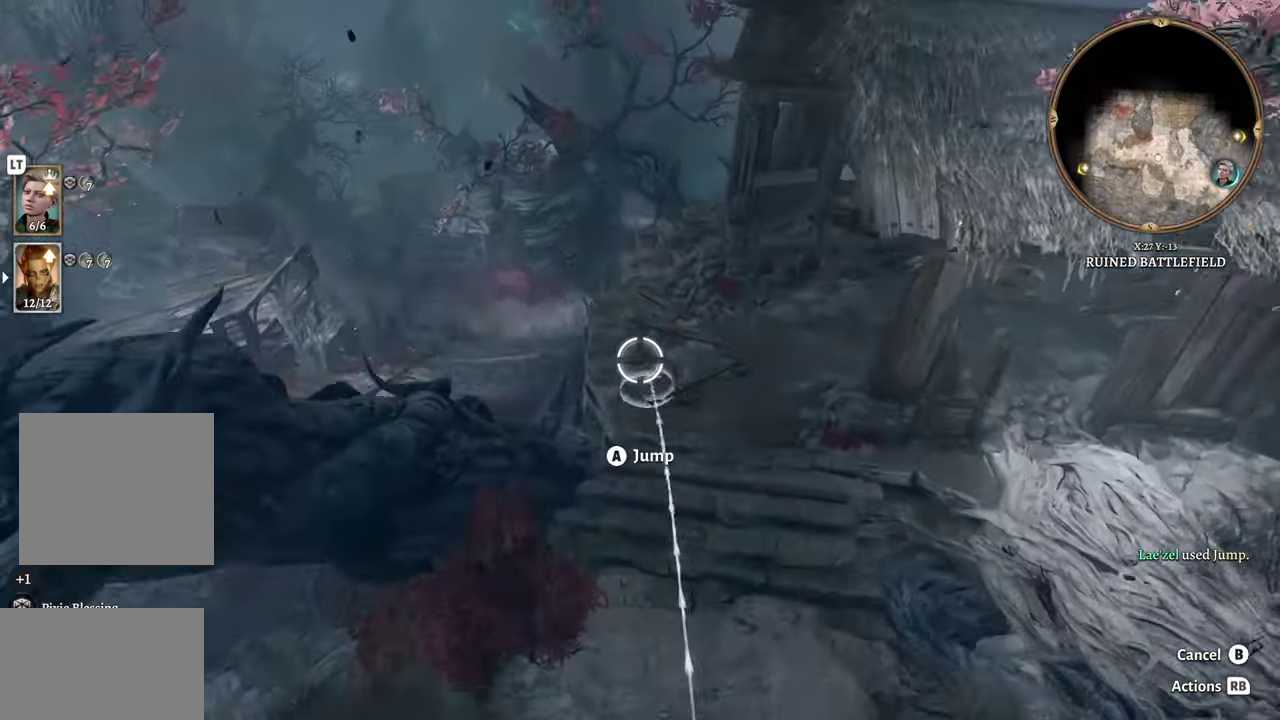
{"buttons": [], "left_stick": "center", "right_stick": "center", "events": [[50, "left_stick", "up-left"], [150, "left_stick", "center"], [167, "L2", "down"], [233, "left_stick", "left"], [317, "L2", "up"], [484, "left_stick", "center"]]}
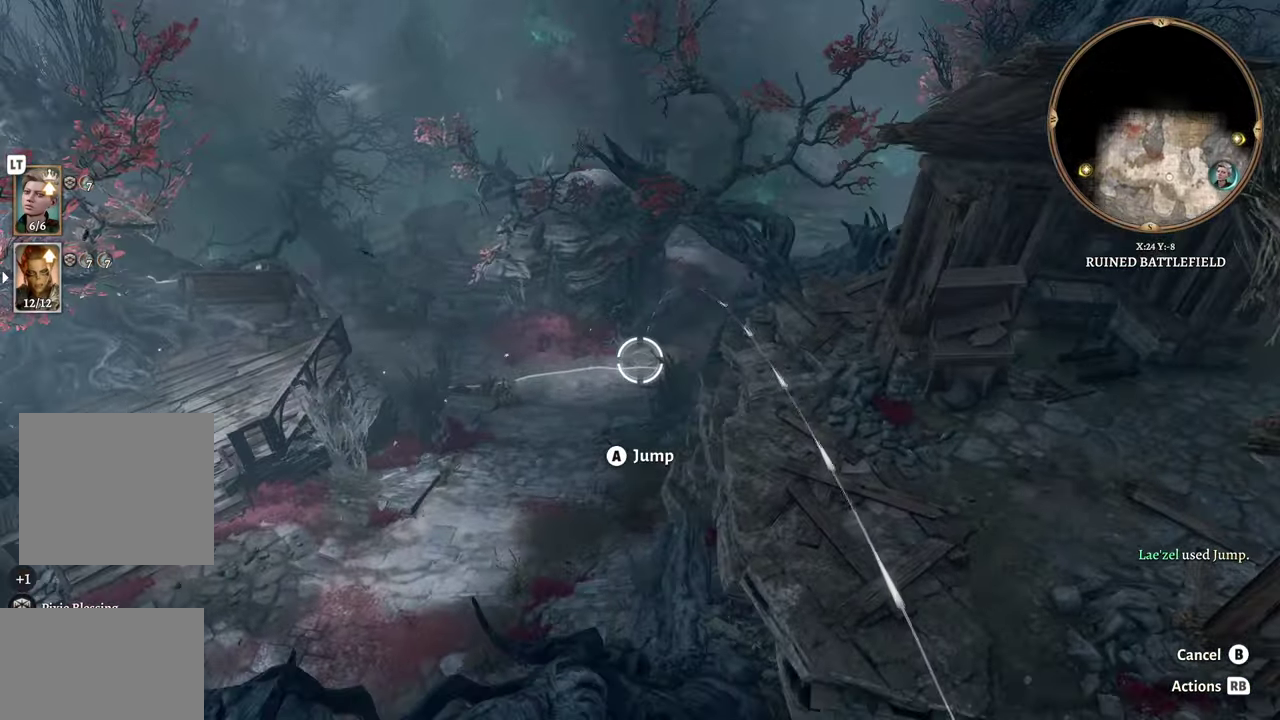
{"buttons": [], "left_stick": "center", "right_stick": "center", "events": [[134, "left_stick", "down-left"], [384, "left_stick", "center"]]}
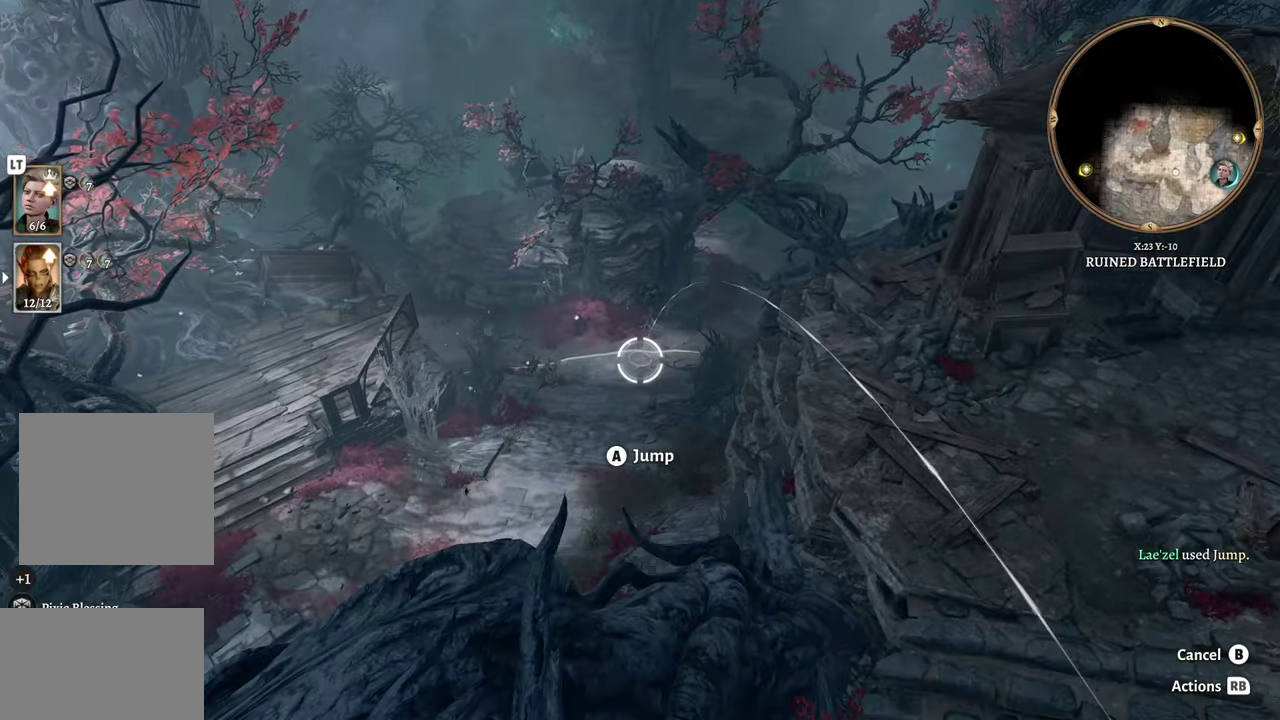
{"buttons": [], "left_stick": "center", "right_stick": "right", "events": [[66, "A", "down"], [183, "A", "up"], [433, "right_stick", "right"]]}
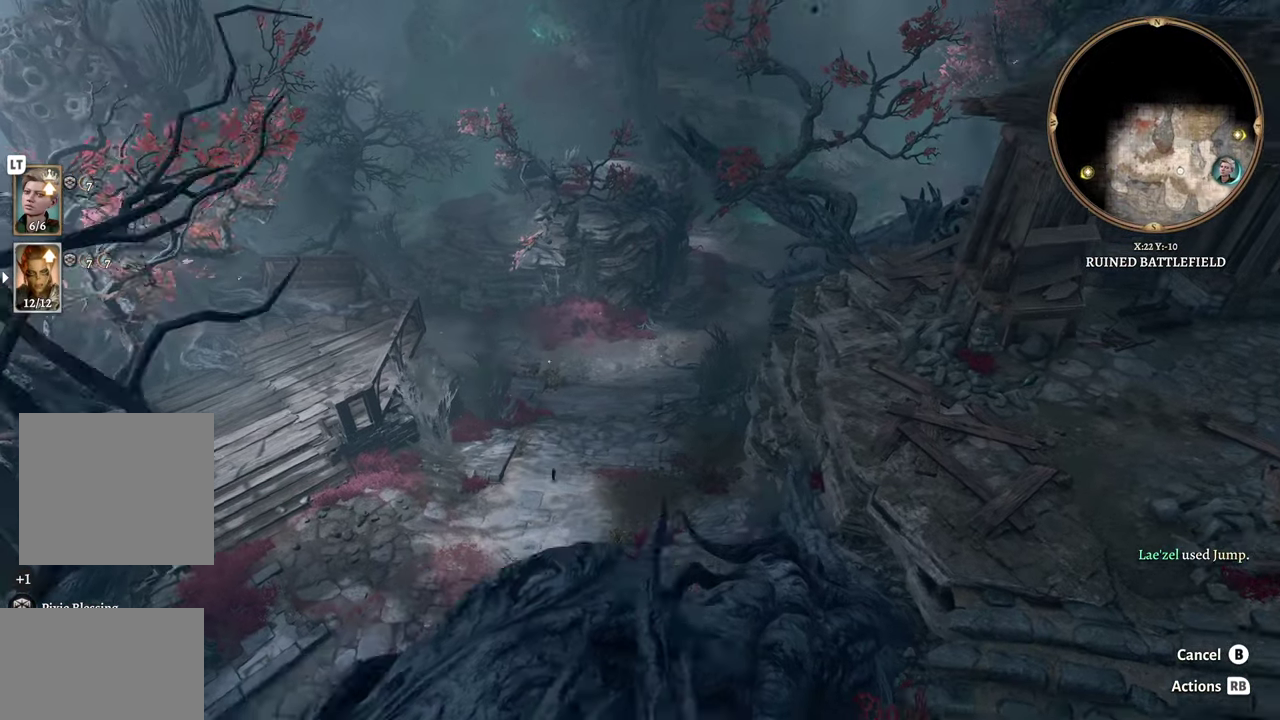
{"buttons": [], "left_stick": "center", "right_stick": "center", "events": [[200, "right_stick", "center"]]}
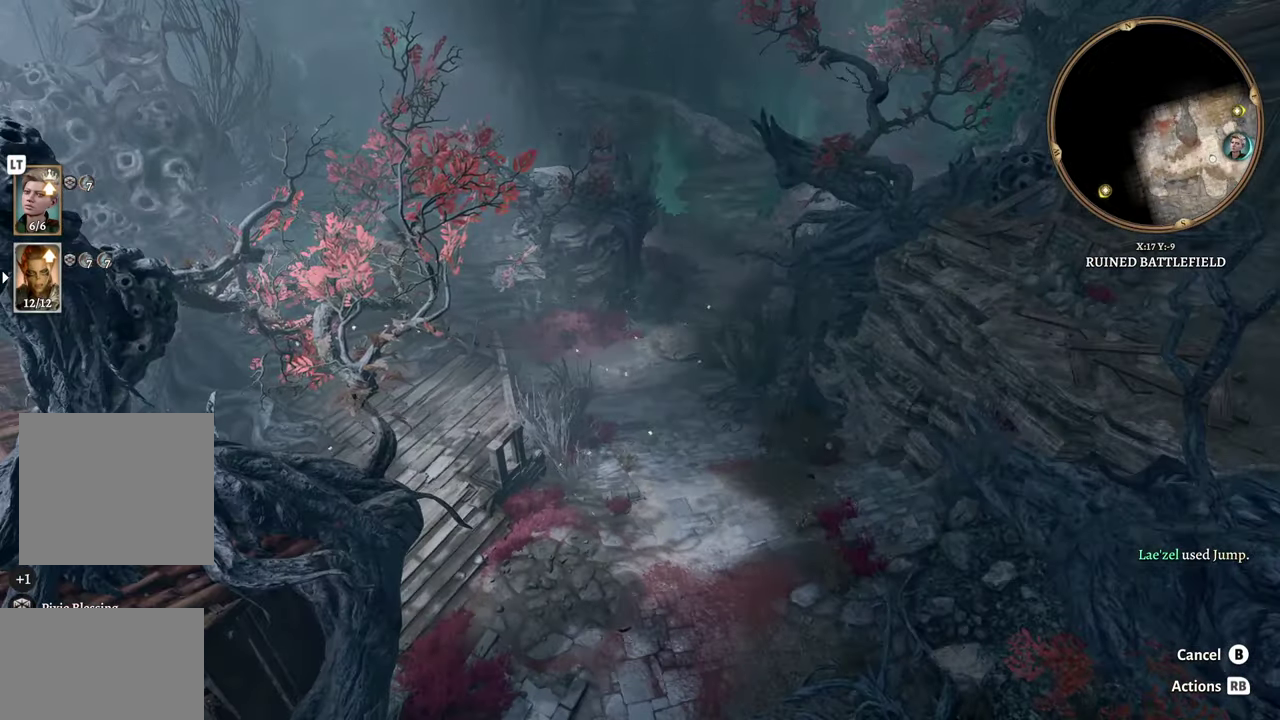
{"buttons": [], "left_stick": "center", "right_stick": "center", "events": []}
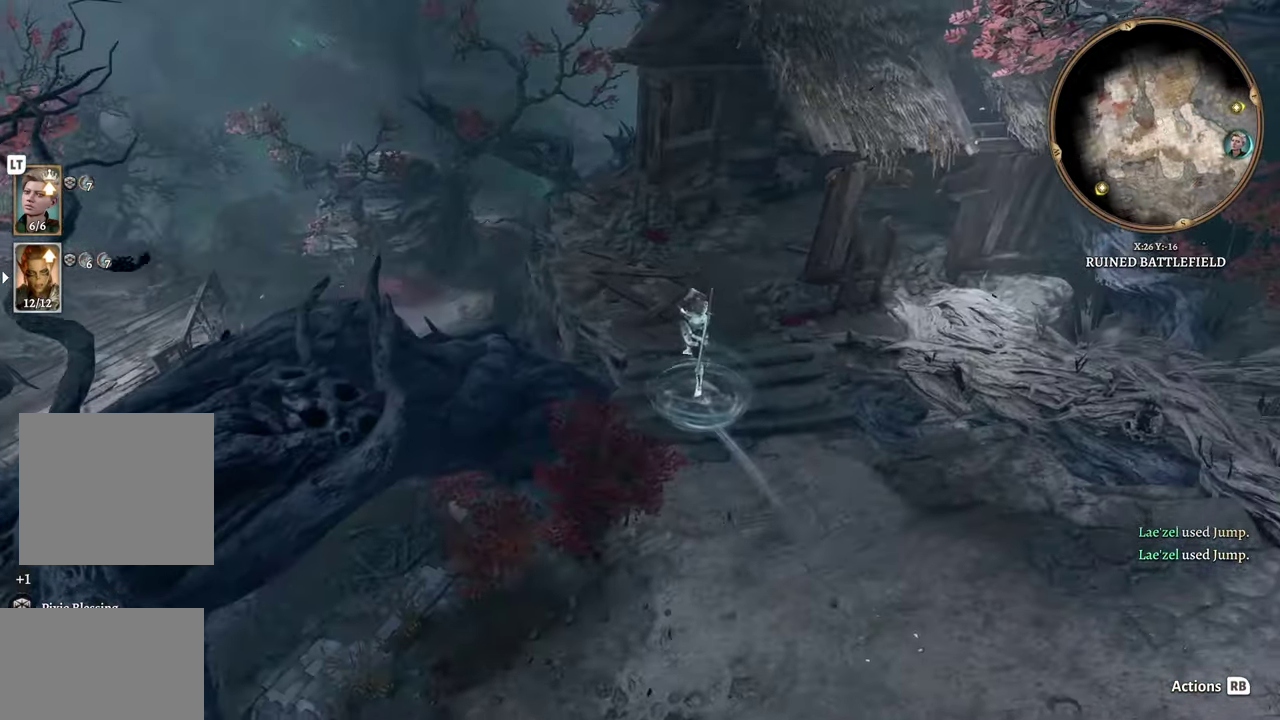
{"buttons": [], "left_stick": "center", "right_stick": "center", "events": []}
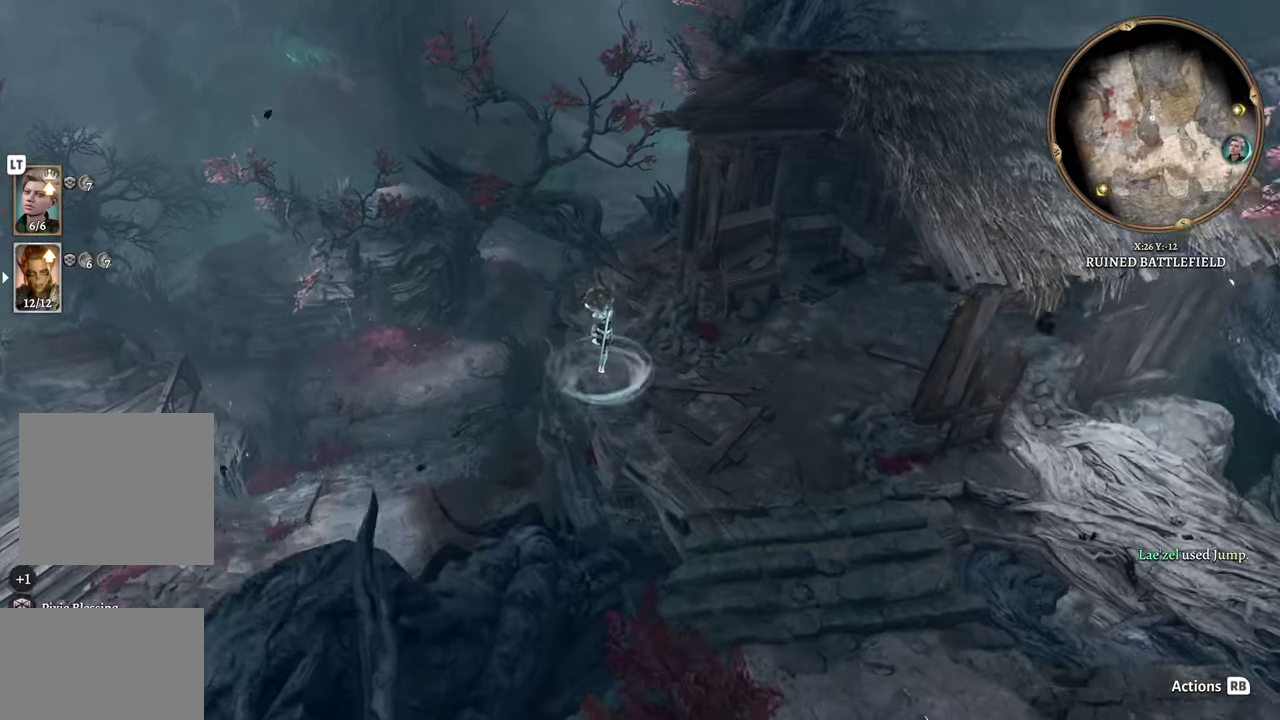
{"buttons": [], "left_stick": "center", "right_stick": "center", "events": [[50, "right_stick", "down-right"], [317, "right_stick", "center"]]}
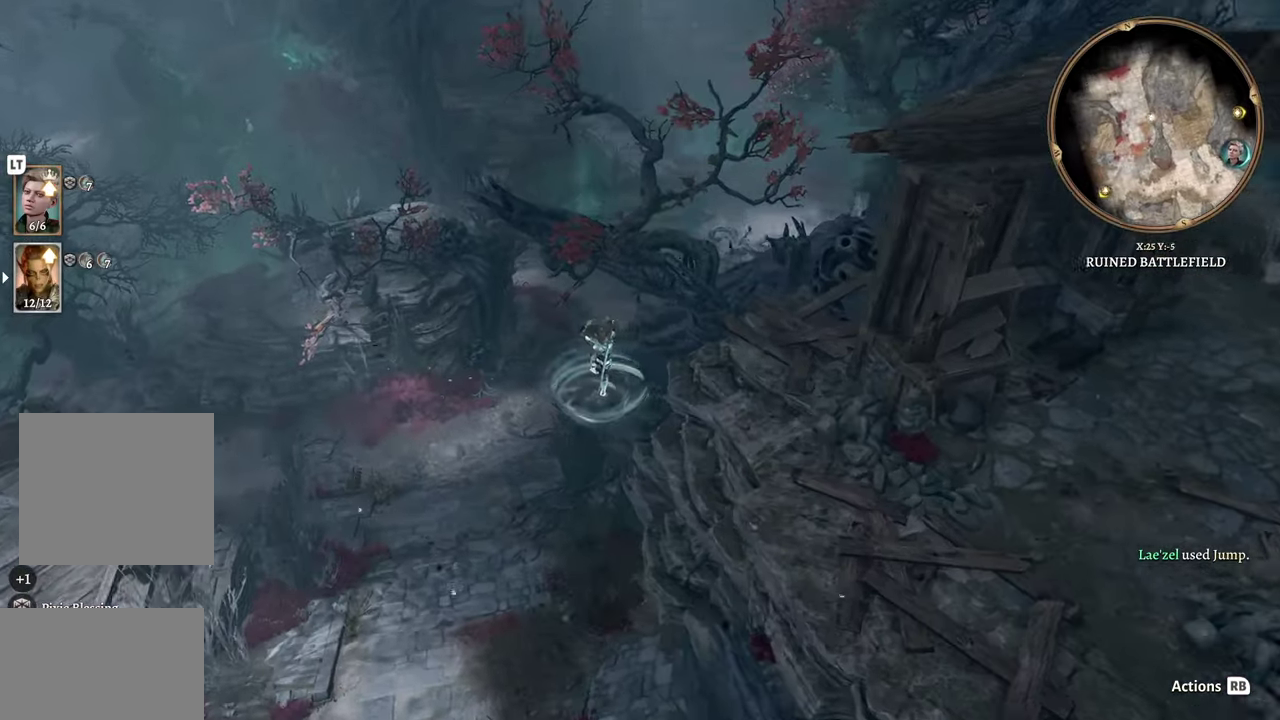
{"buttons": [], "left_stick": "center", "right_stick": "center", "events": []}
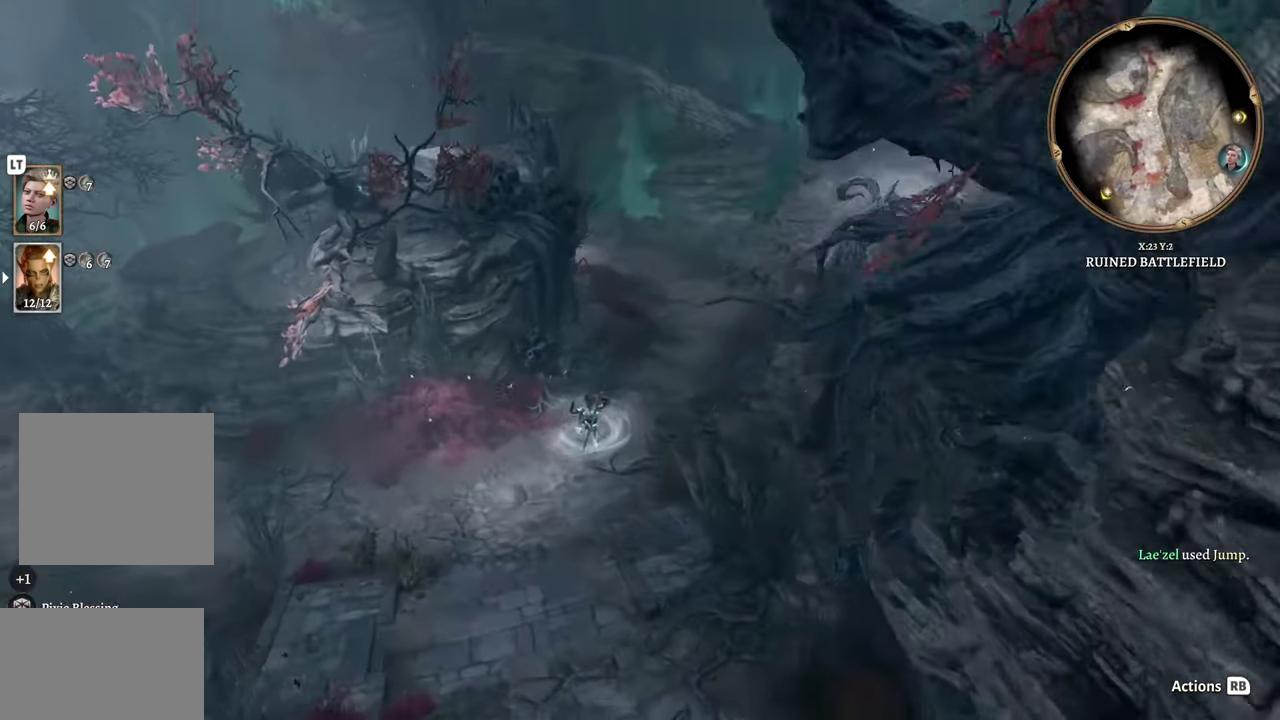
{"buttons": [], "left_stick": "center", "right_stick": "center", "events": [[284, "DPAD_UP", "down"], [401, "DPAD_UP", "up"]]}
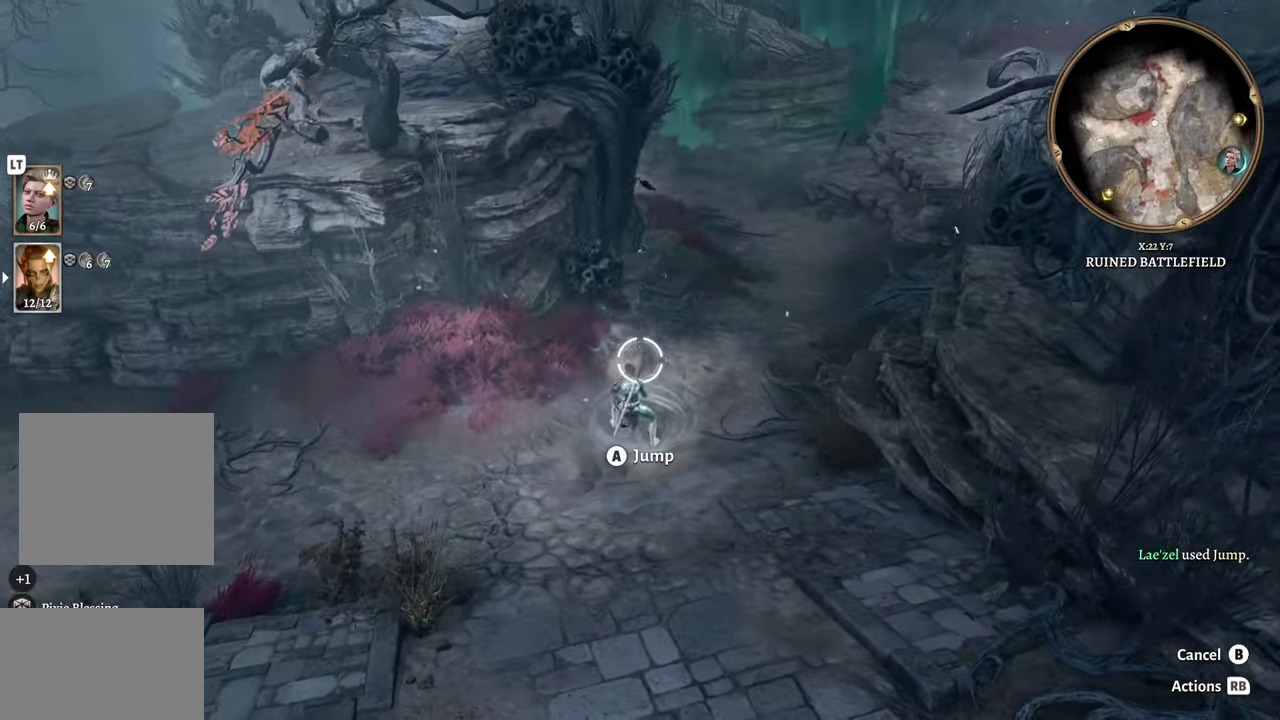
{"buttons": [], "left_stick": "up", "right_stick": "center", "events": [[67, "left_stick", "up-right"], [417, "left_stick", "up"]]}
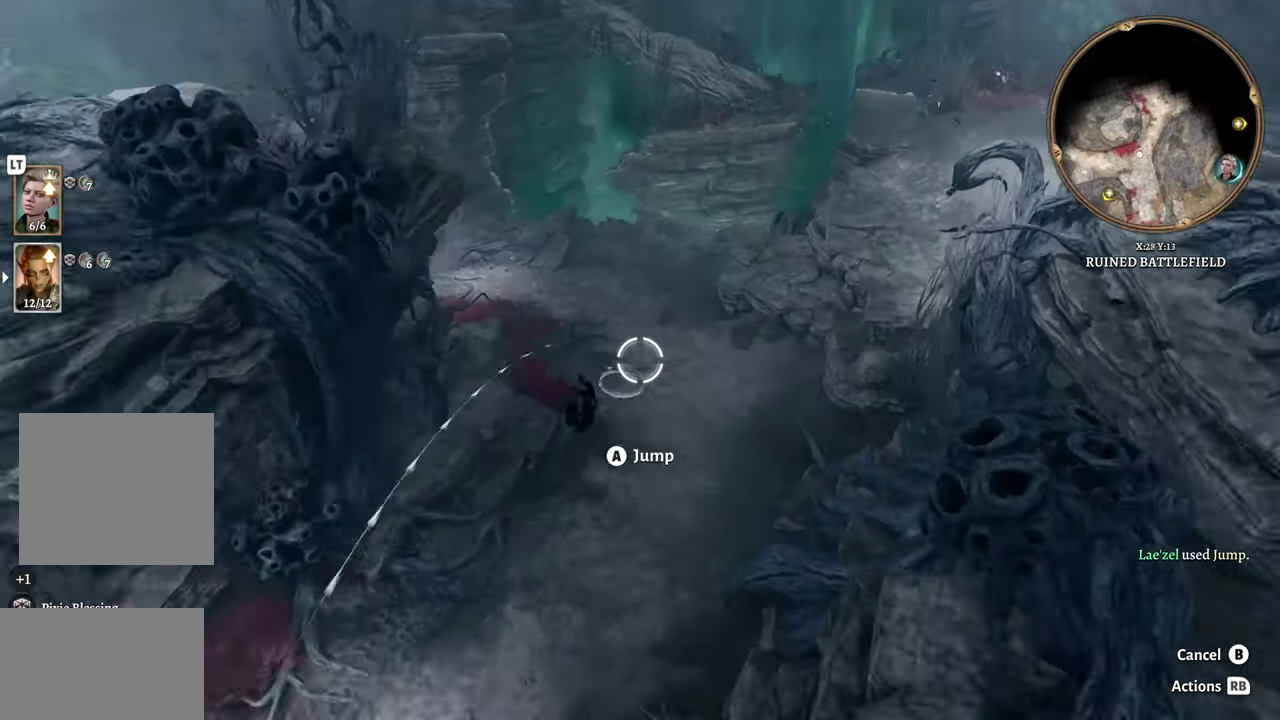
{"buttons": ["A"], "left_stick": "center", "right_stick": "center", "events": [[67, "left_stick", "left"], [217, "left_stick", "down-left"], [317, "left_stick", "center"], [401, "A", "down"]]}
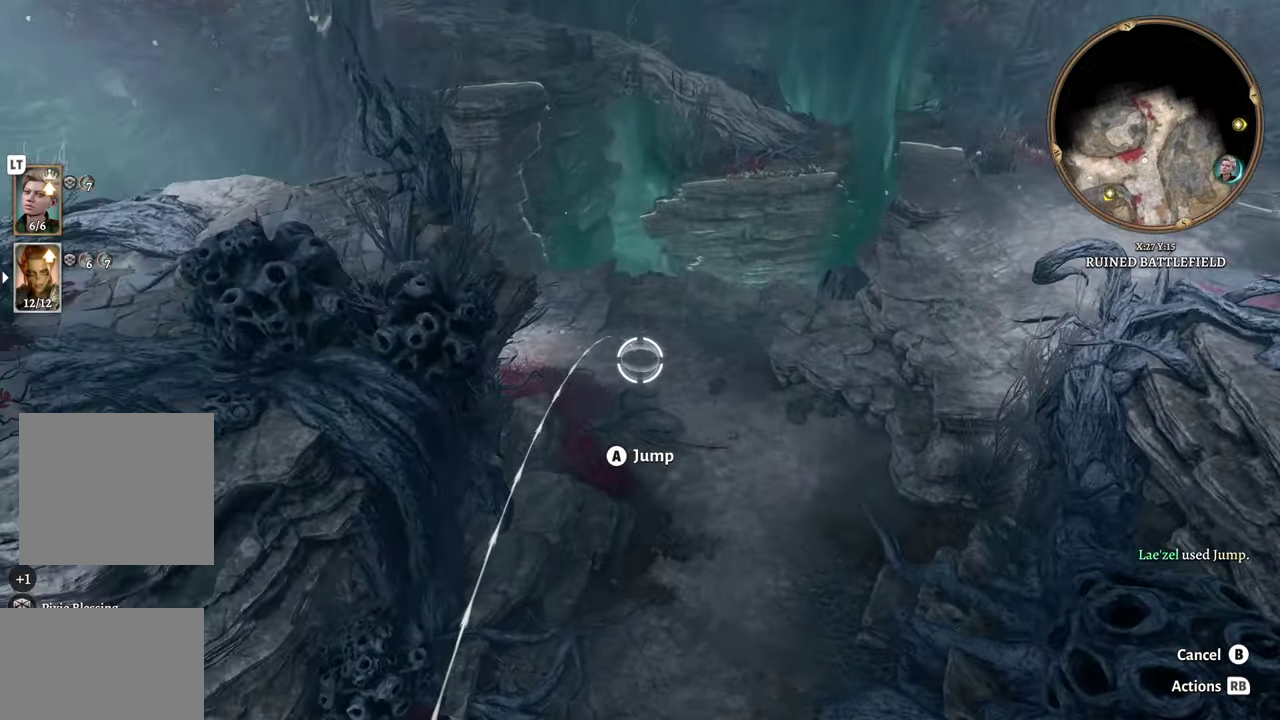
{"buttons": [], "left_stick": "center", "right_stick": "center", "events": [[33, "A", "up"], [217, "right_stick", "left"], [500, "right_stick", "center"]]}
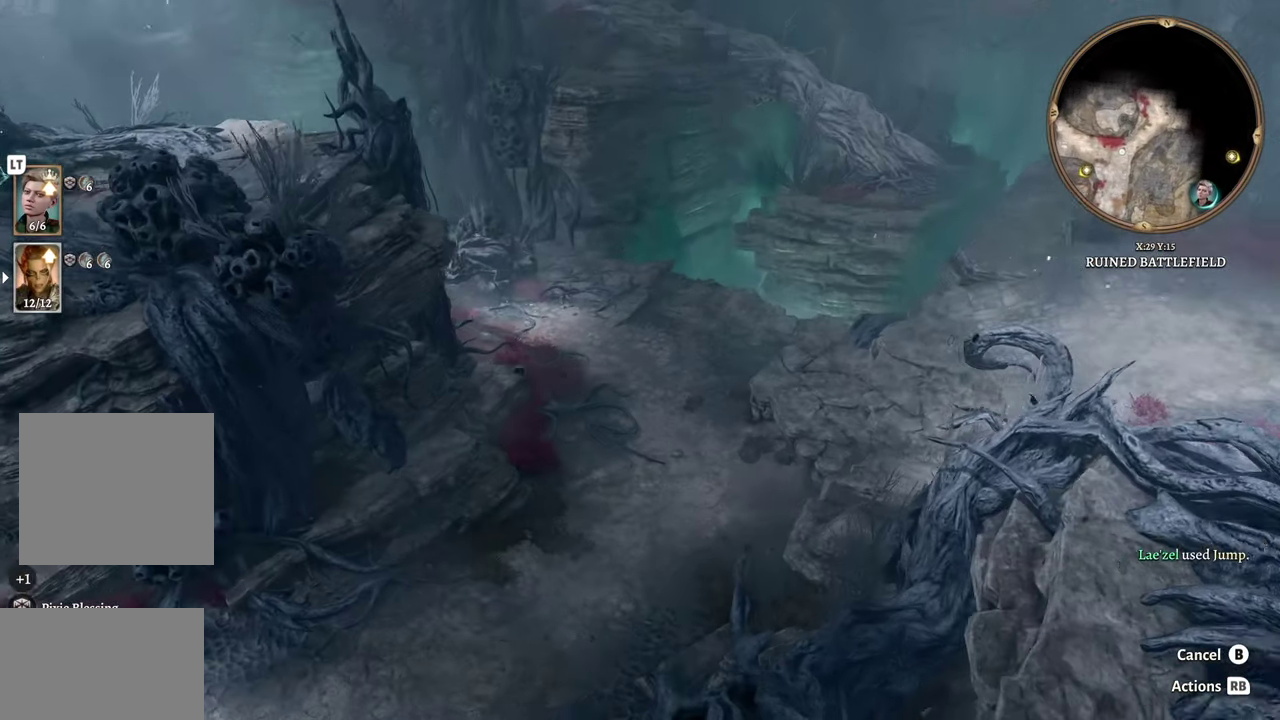
{"buttons": [], "left_stick": "center", "right_stick": "center", "events": []}
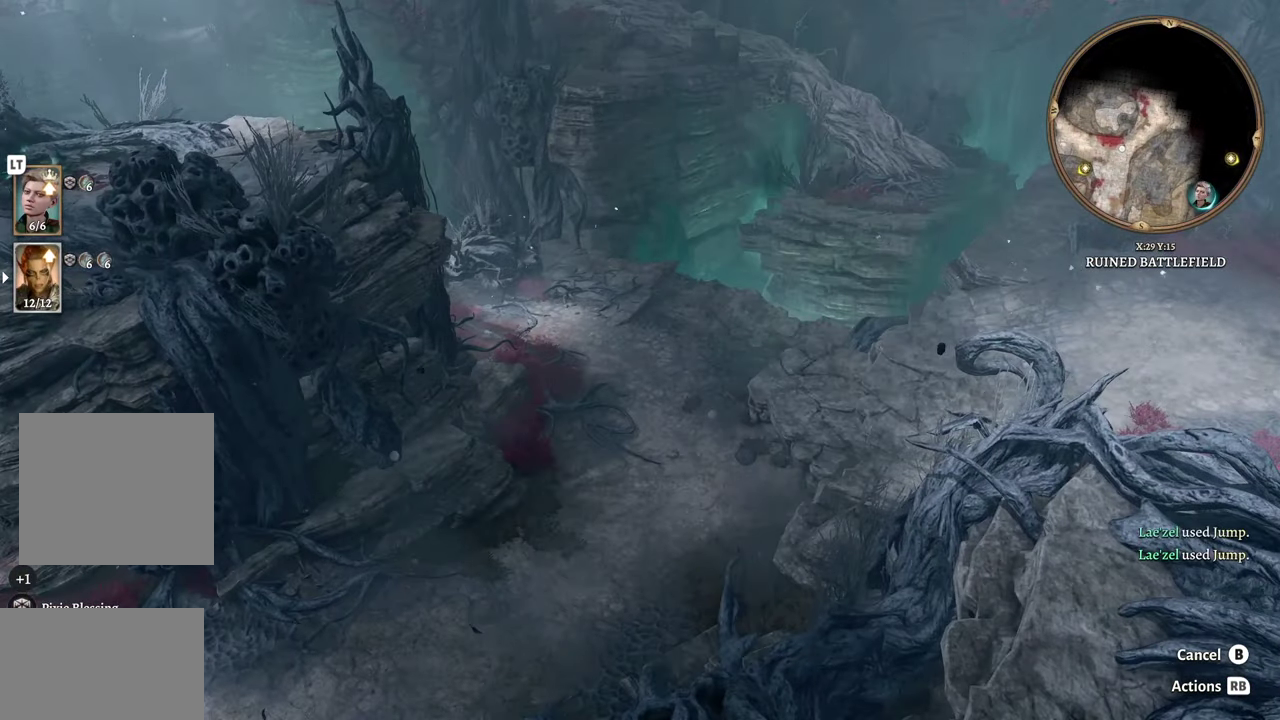
{"buttons": [], "left_stick": "center", "right_stick": "center", "events": []}
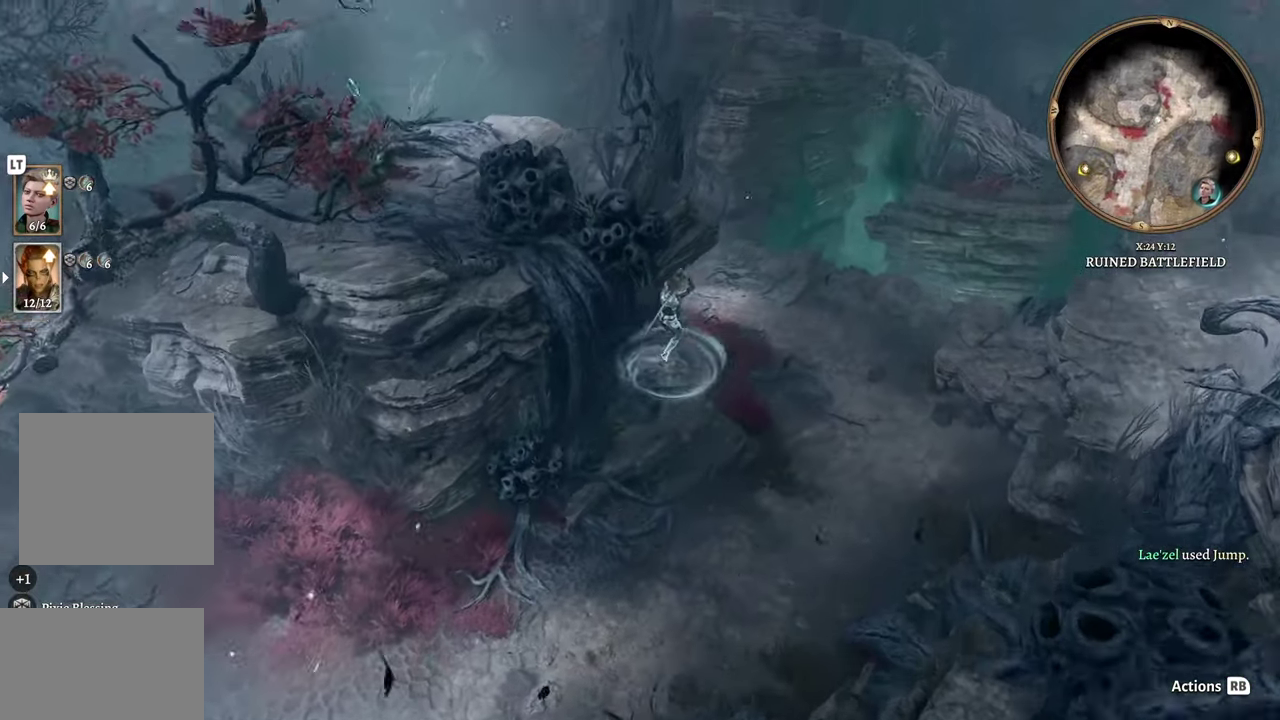
{"buttons": [], "left_stick": "center", "right_stick": "center", "events": []}
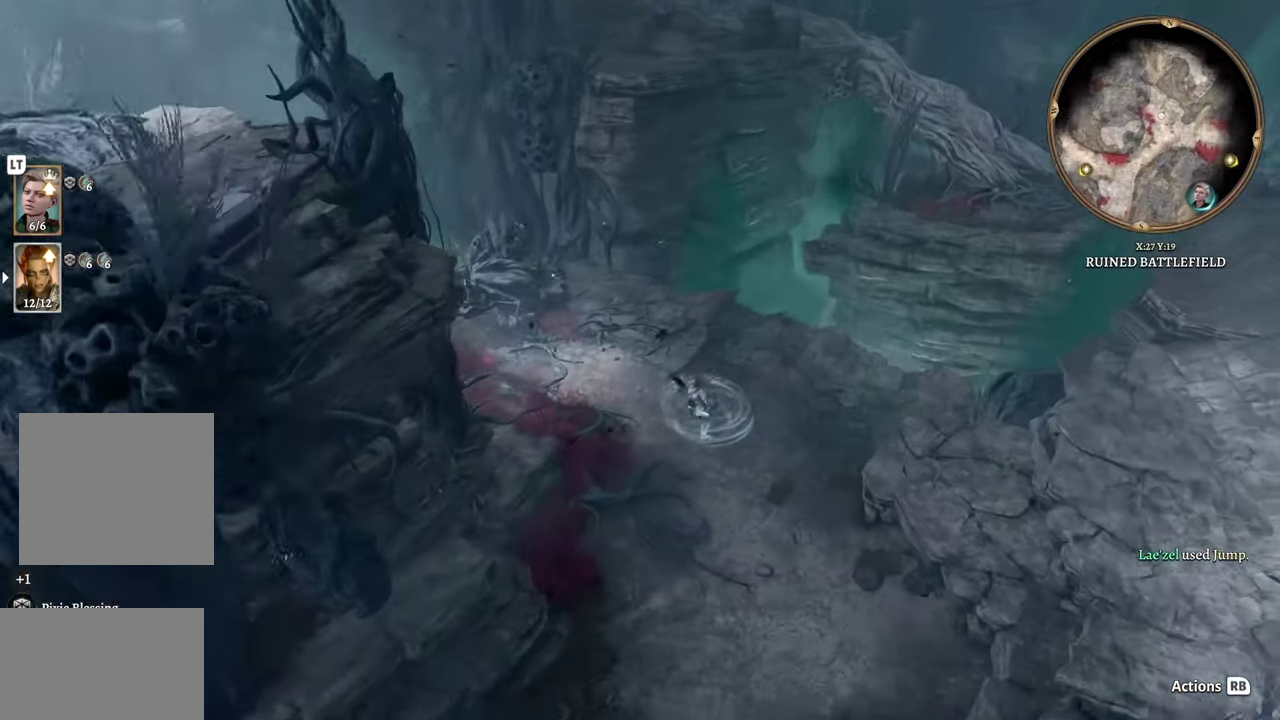
{"buttons": [], "left_stick": "up", "right_stick": "center", "events": [[150, "DPAD_UP", "down"], [300, "DPAD_UP", "up"], [467, "left_stick", "up"]]}
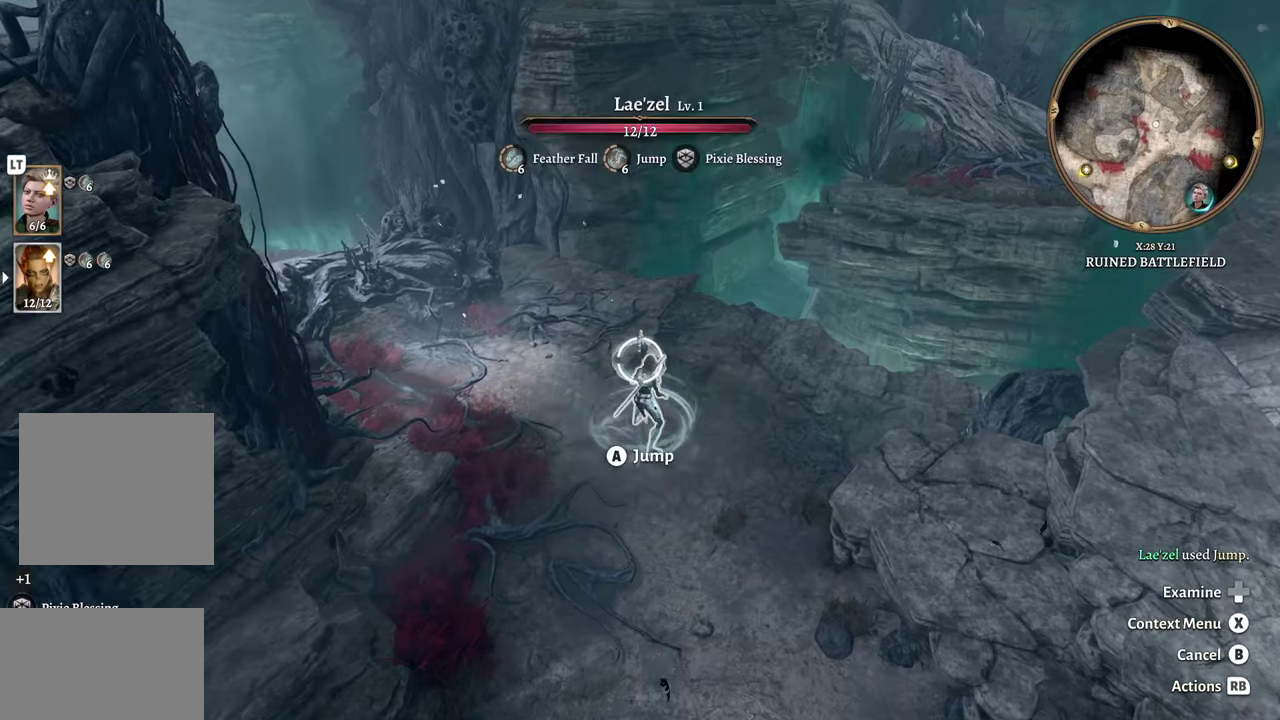
{"buttons": [], "left_stick": "up-left", "right_stick": "center"}
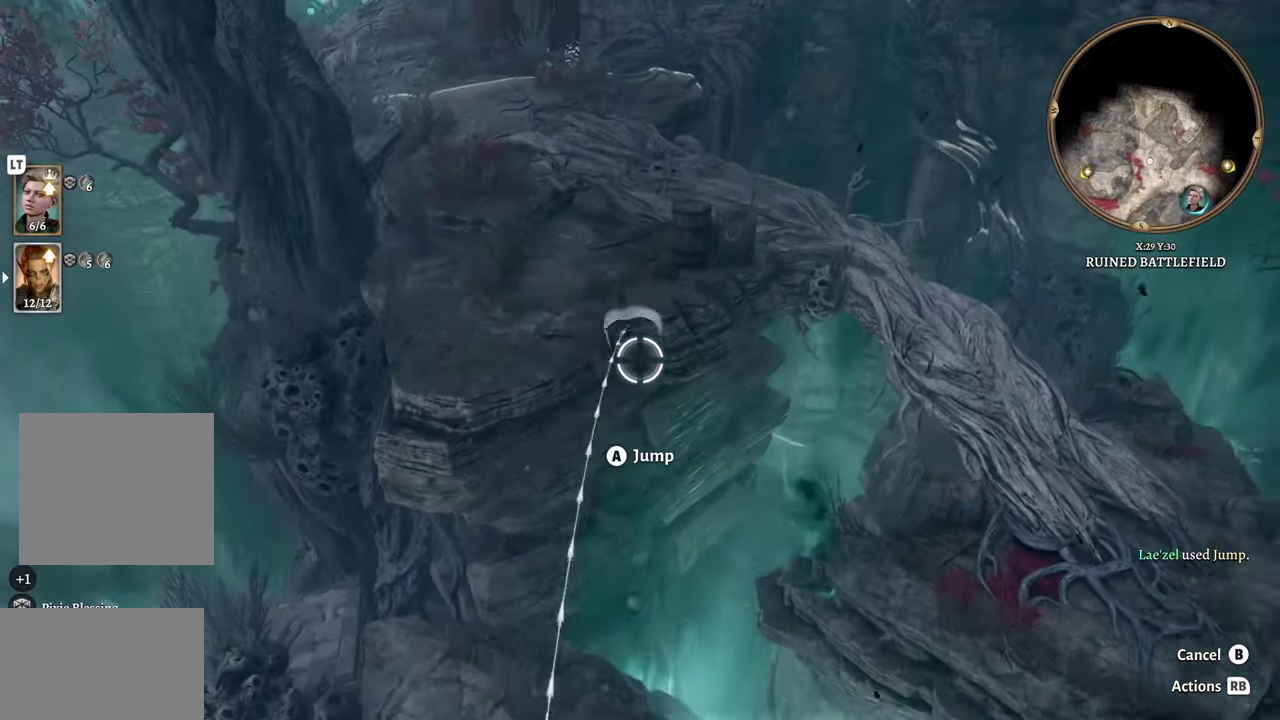
{"buttons": [], "left_stick": "up", "right_stick": "center"}
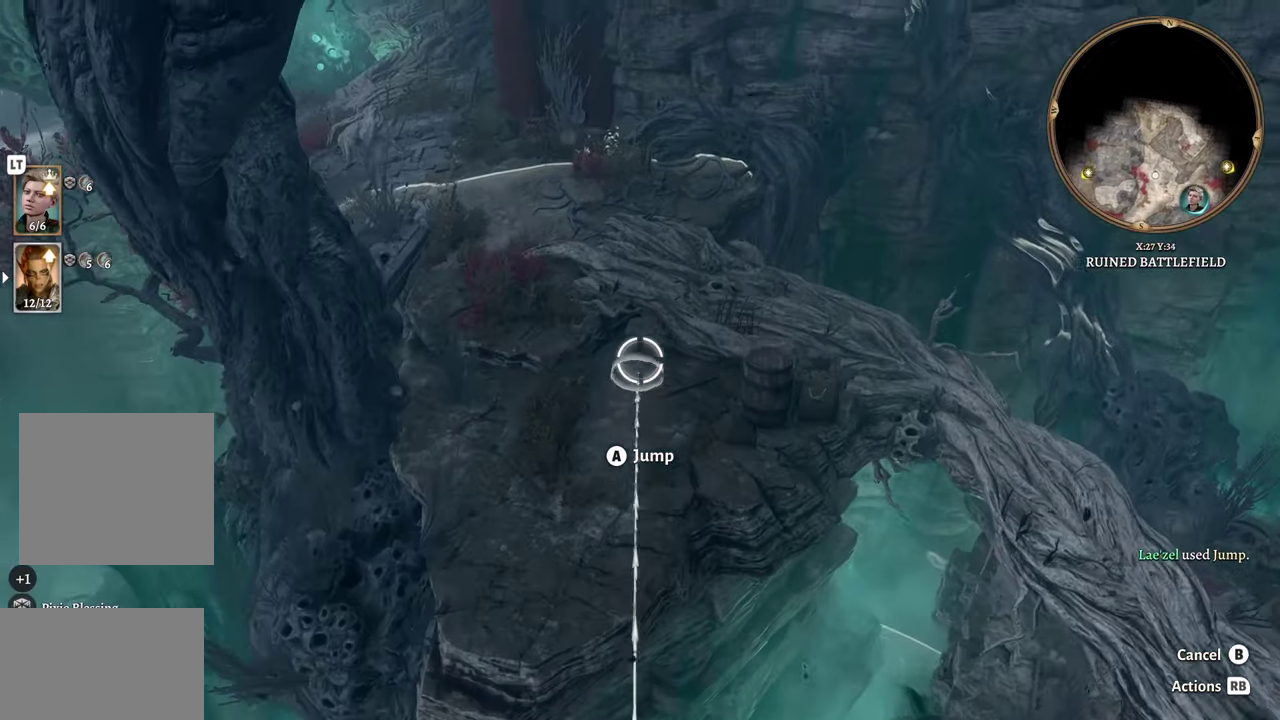
{"buttons": ["A"], "left_stick": "center", "right_stick": "center", "events": [[100, "left_stick", "center"], [417, "A", "down"]]}
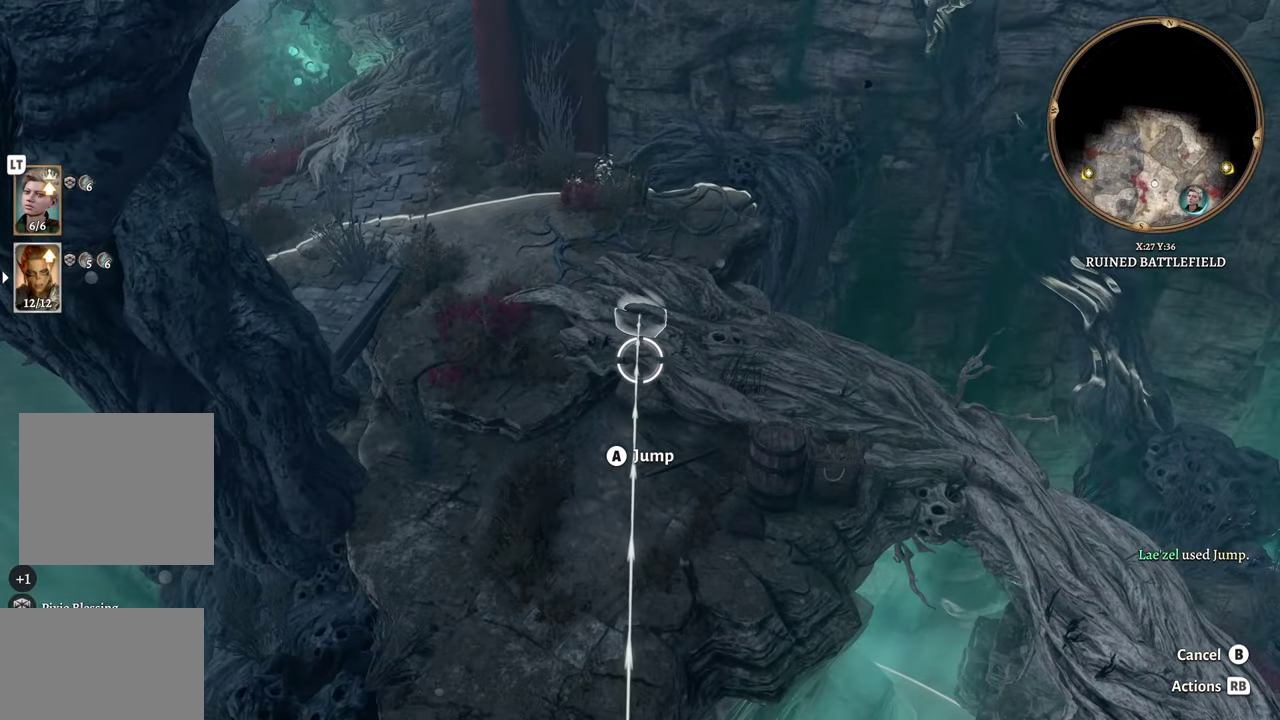
{"buttons": [], "left_stick": "center", "right_stick": "left", "events": [[67, "A", "up"], [350, "right_stick", "left"]]}
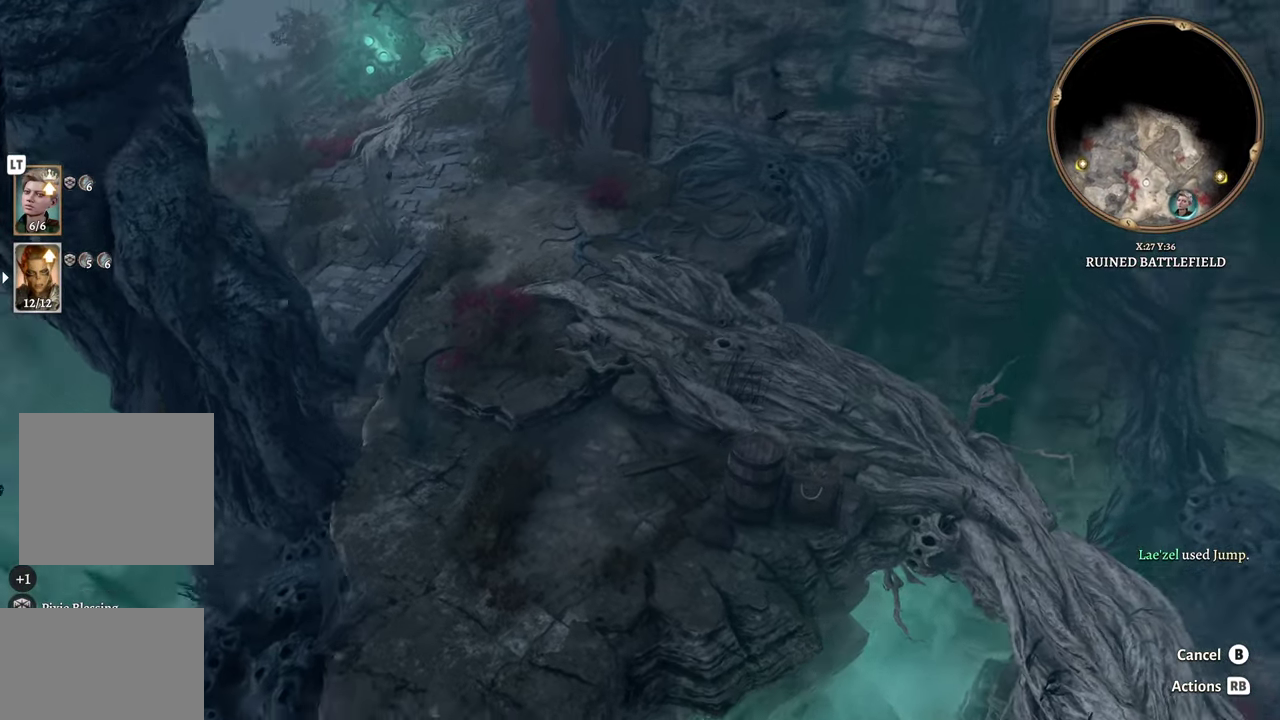
{"buttons": [], "left_stick": "center", "right_stick": "center", "events": [[166, "right_stick", "center"]]}